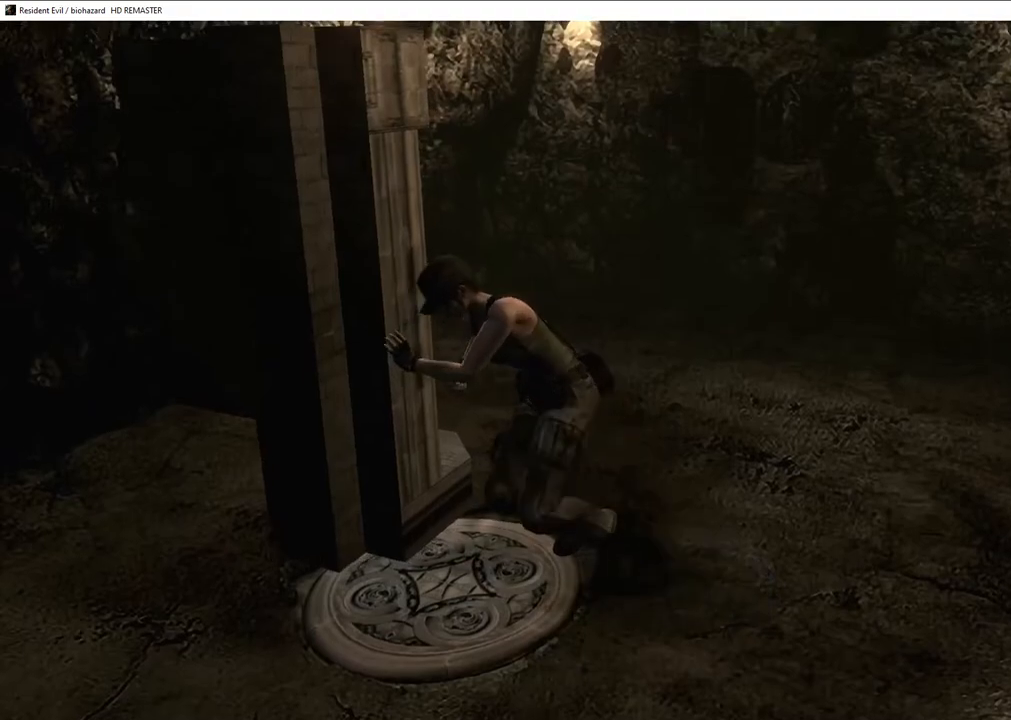
Gameplay with a controller (PlayStation layout); each line is a JSON object with the inputs held at the frame after it. "events" lists button and stick changes between this image and that frame as [ms after this image, input, new state], when the widget could be followed in between.
{"buttons": [], "left_stick": "right", "right_stick": "center", "events": []}
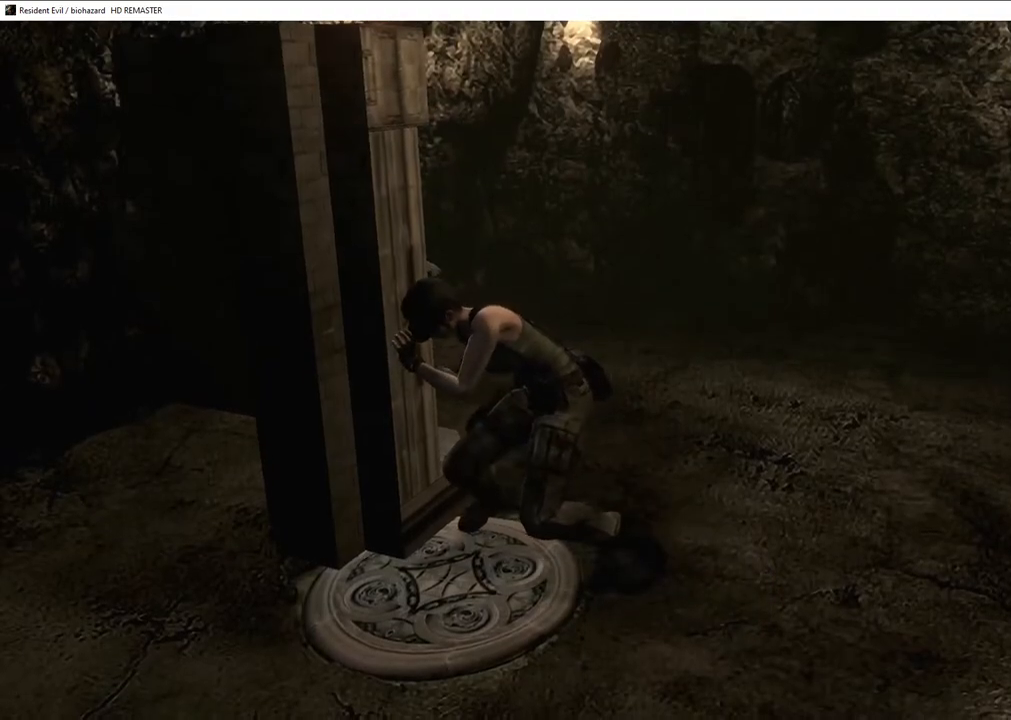
{"buttons": [], "left_stick": "right", "right_stick": "center", "events": []}
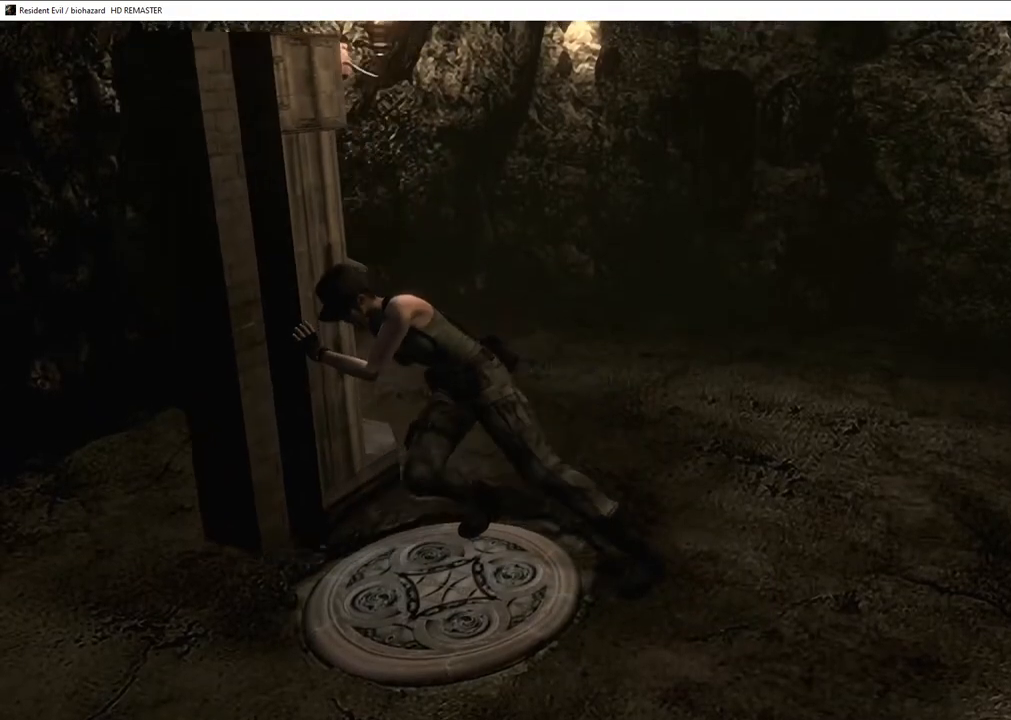
{"buttons": [], "left_stick": "right", "right_stick": "center", "events": []}
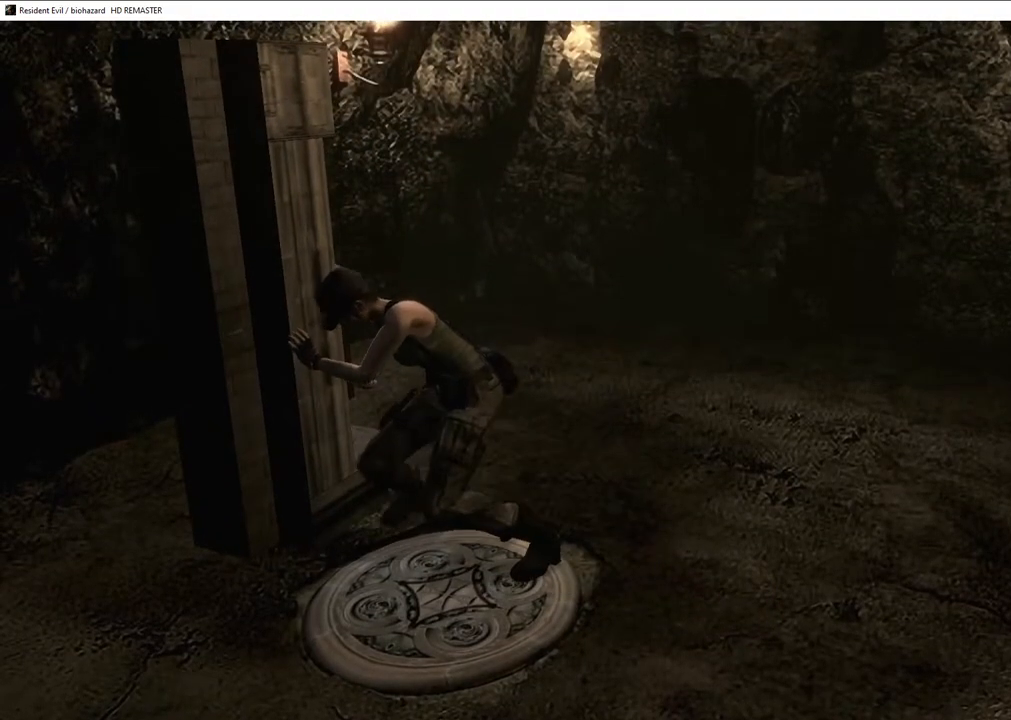
{"buttons": [], "left_stick": "right", "right_stick": "center", "events": []}
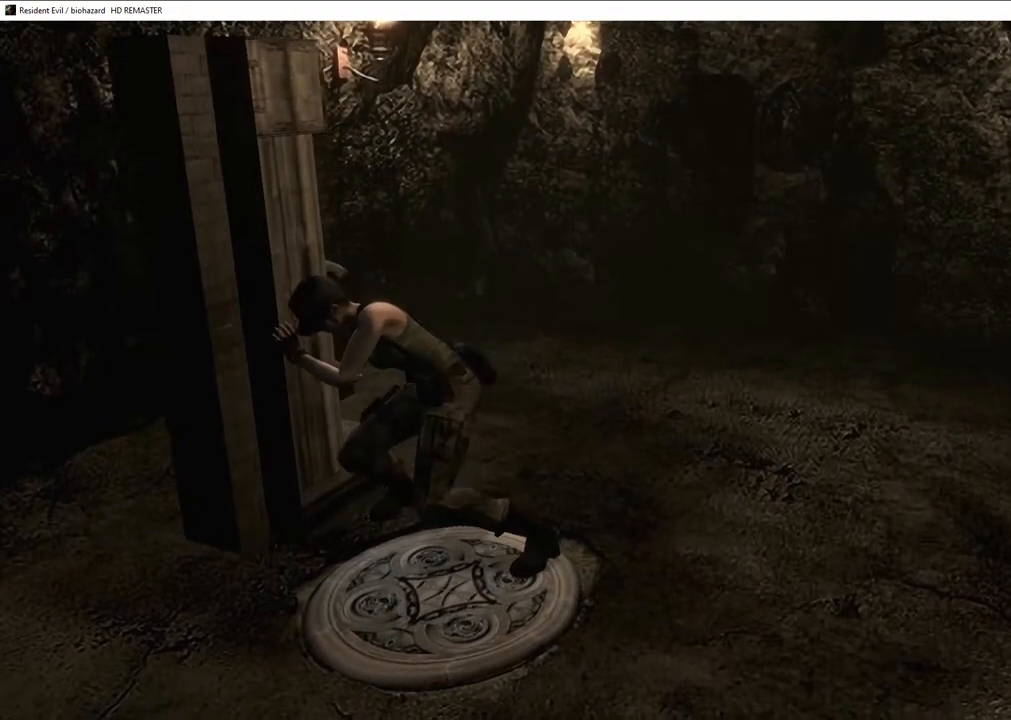
{"buttons": [], "left_stick": "center", "right_stick": "center", "events": [[67, "left_stick", "center"]]}
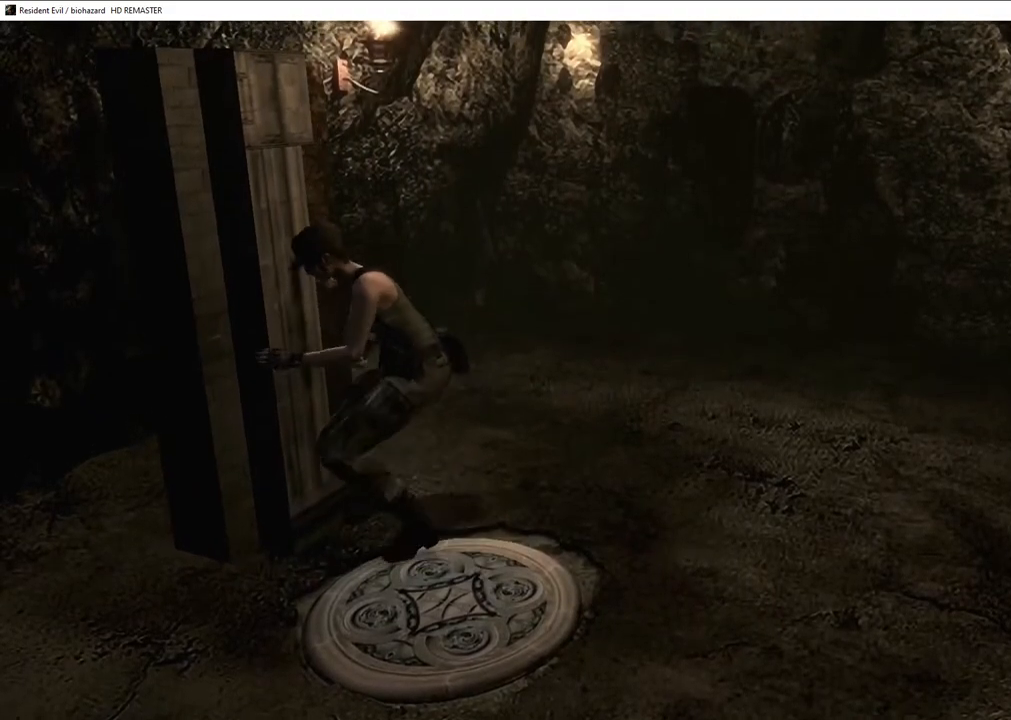
{"buttons": [], "left_stick": "up-right", "right_stick": "center", "events": [[217, "left_stick", "up-right"]]}
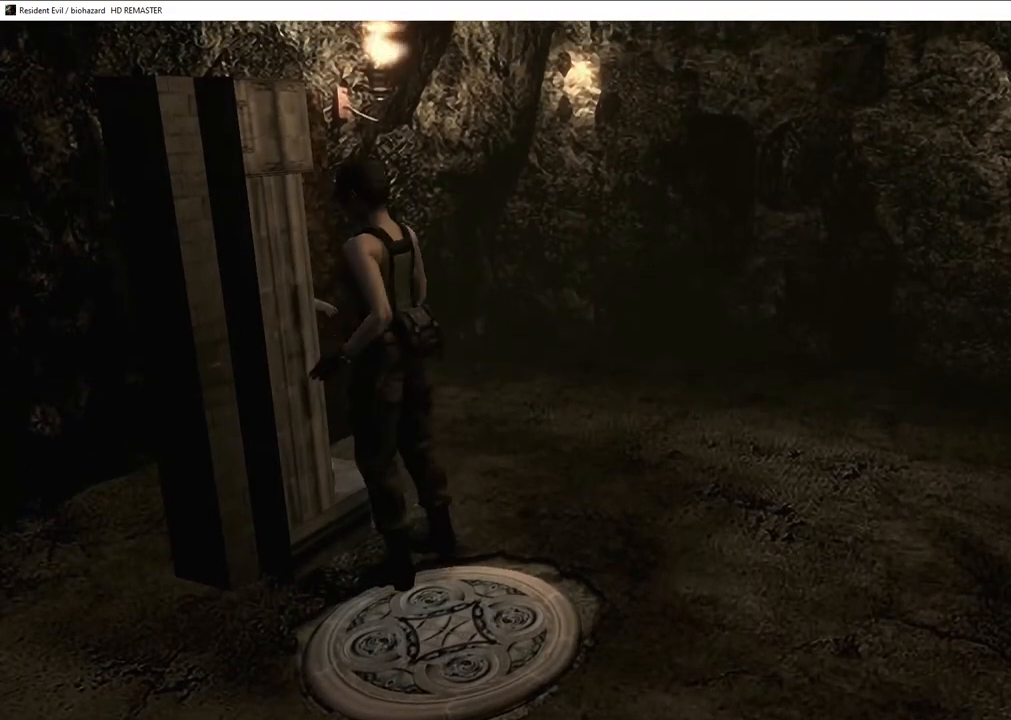
{"buttons": [], "left_stick": "up-left", "right_stick": "center", "events": [[367, "left_stick", "up"], [500, "left_stick", "up-left"]]}
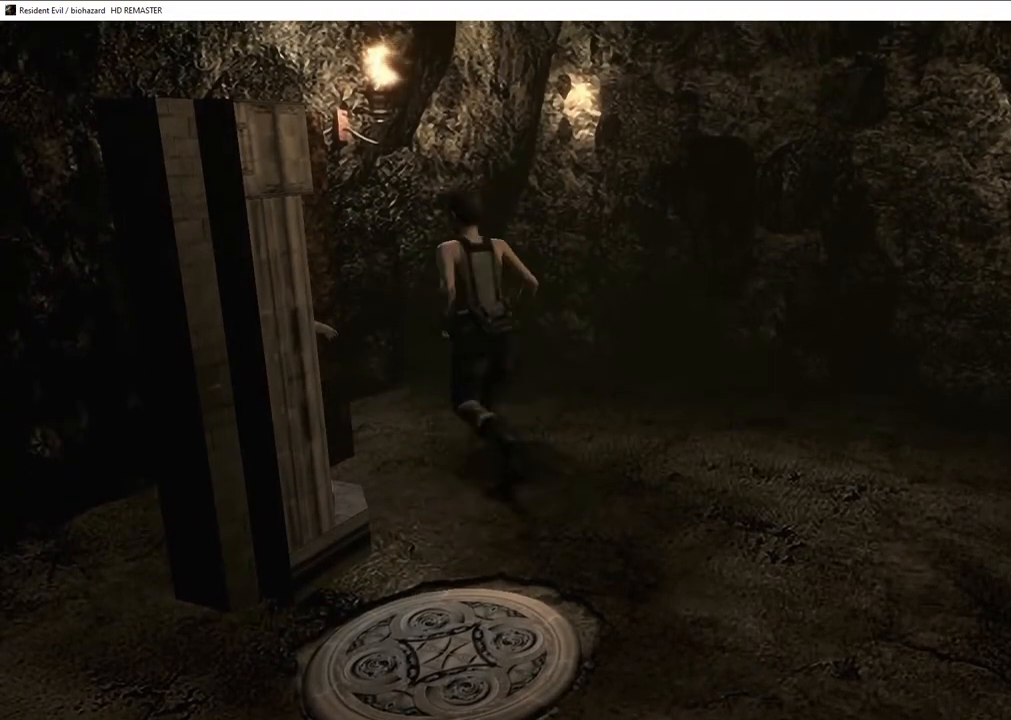
{"buttons": [], "left_stick": "down-left", "right_stick": "center", "events": [[33, "left_stick", "left"], [150, "left_stick", "down-left"]]}
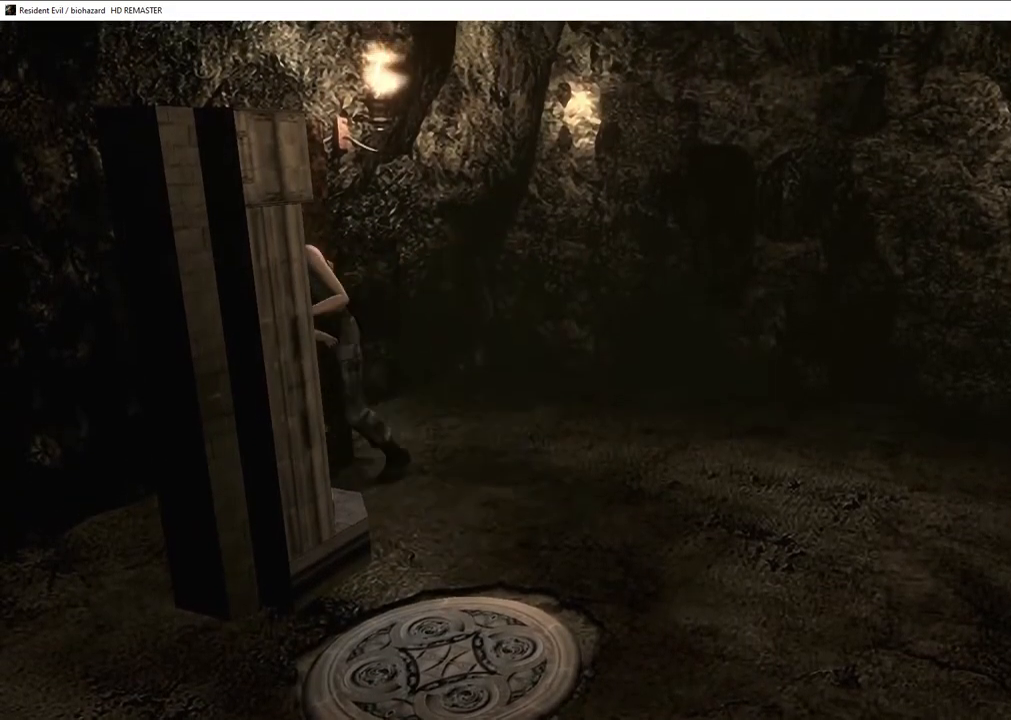
{"buttons": [], "left_stick": "down-left", "right_stick": "center", "events": []}
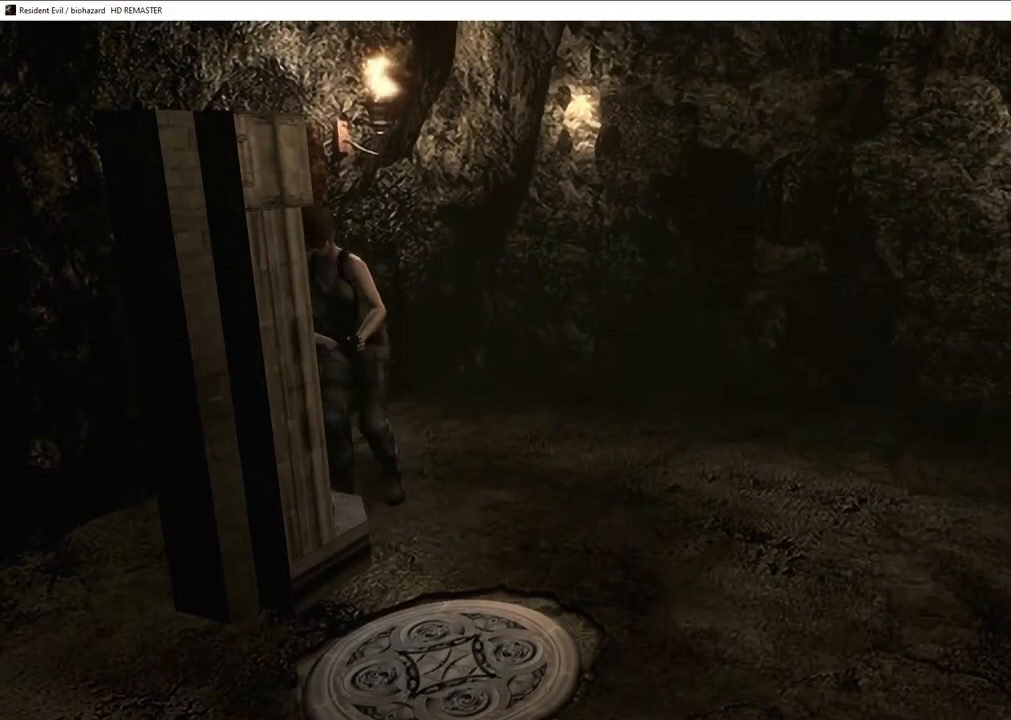
{"buttons": [], "left_stick": "down-left", "right_stick": "center", "events": []}
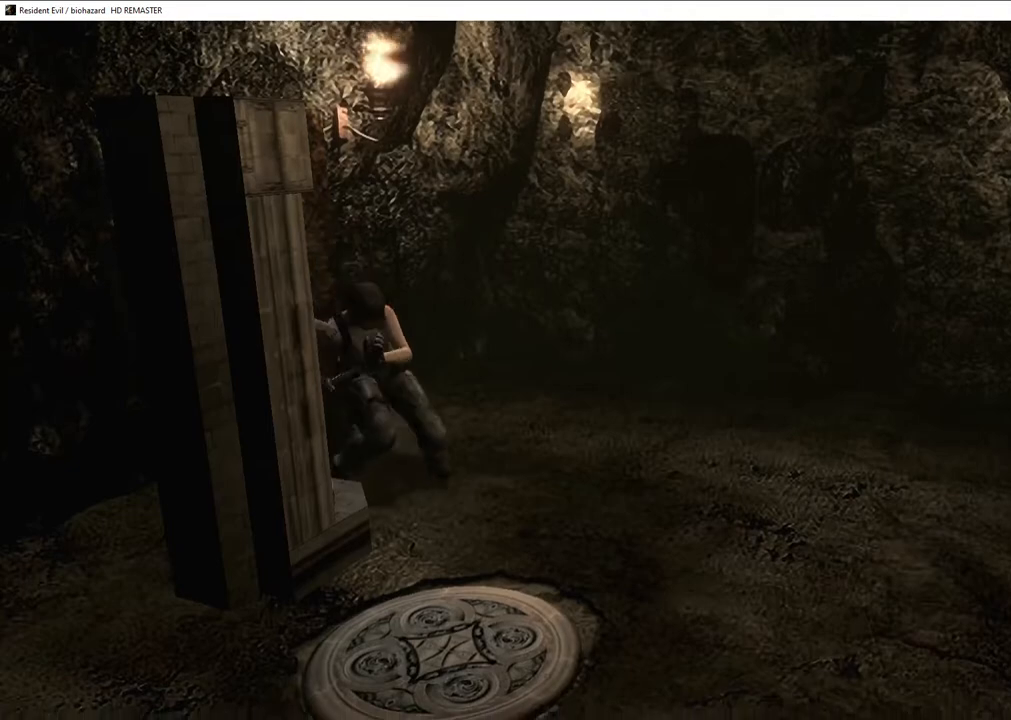
{"buttons": [], "left_stick": "down-left", "right_stick": "center", "events": []}
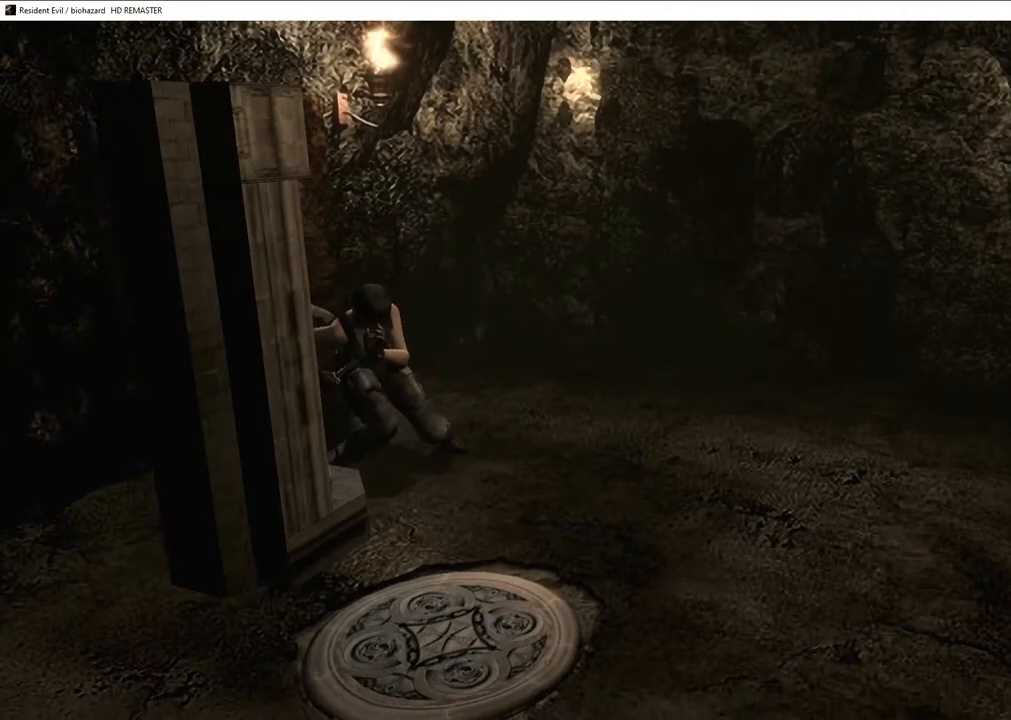
{"buttons": [], "left_stick": "down-left", "right_stick": "center", "events": []}
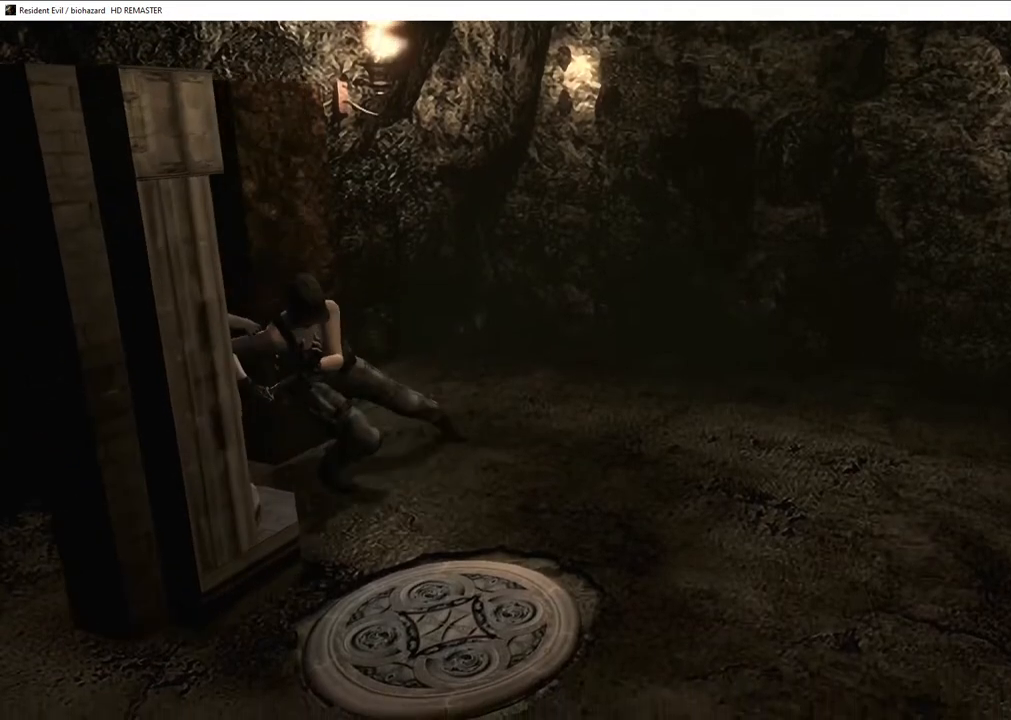
{"buttons": [], "left_stick": "down-left", "right_stick": "center", "events": []}
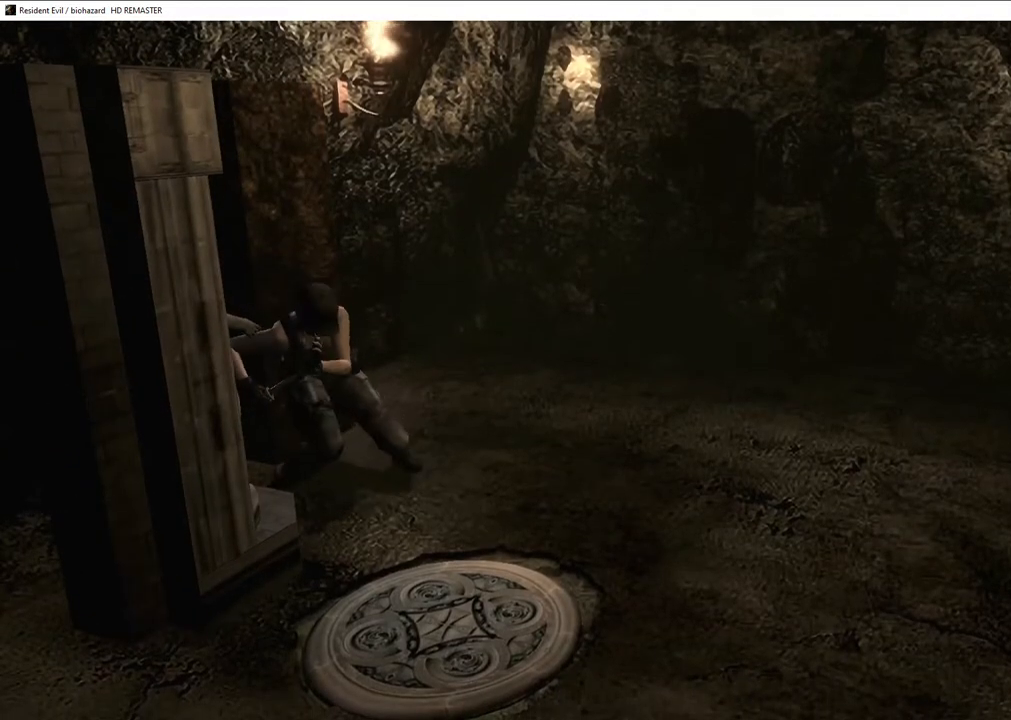
{"buttons": [], "left_stick": "down-left", "right_stick": "center", "events": []}
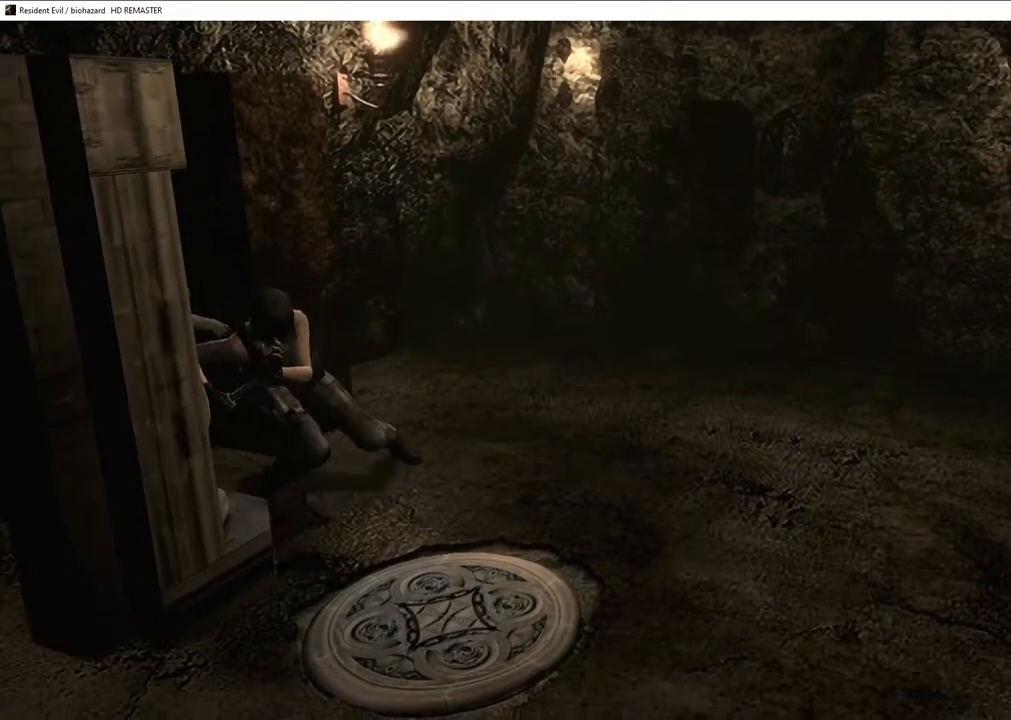
{"buttons": [], "left_stick": "down-left", "right_stick": "center", "events": []}
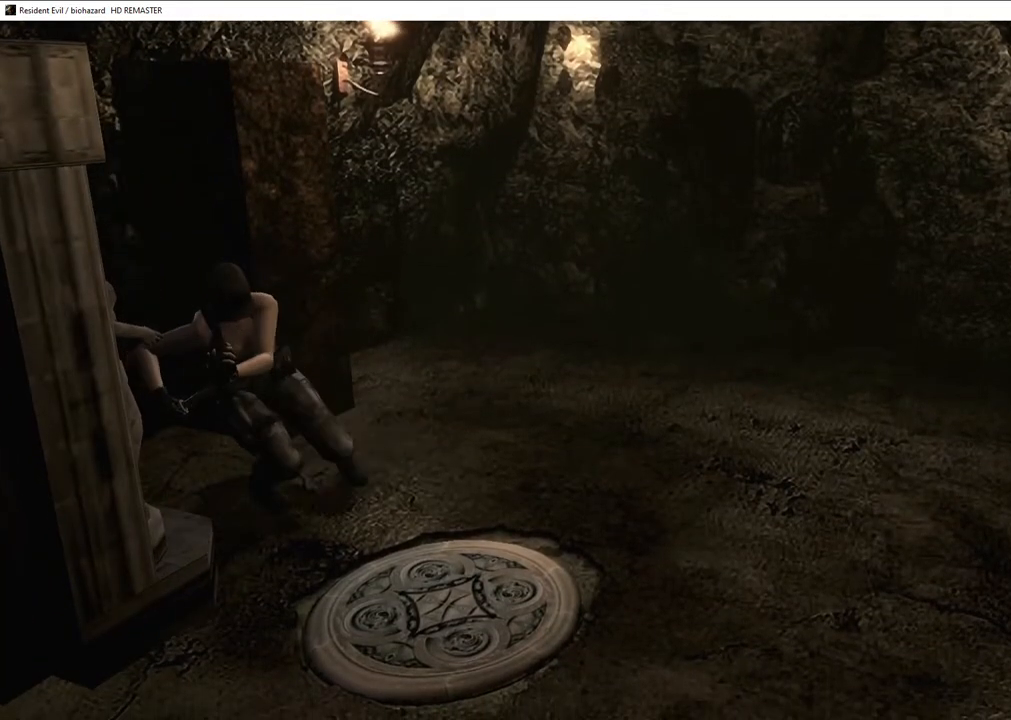
{"buttons": [], "left_stick": "down-left", "right_stick": "center", "events": []}
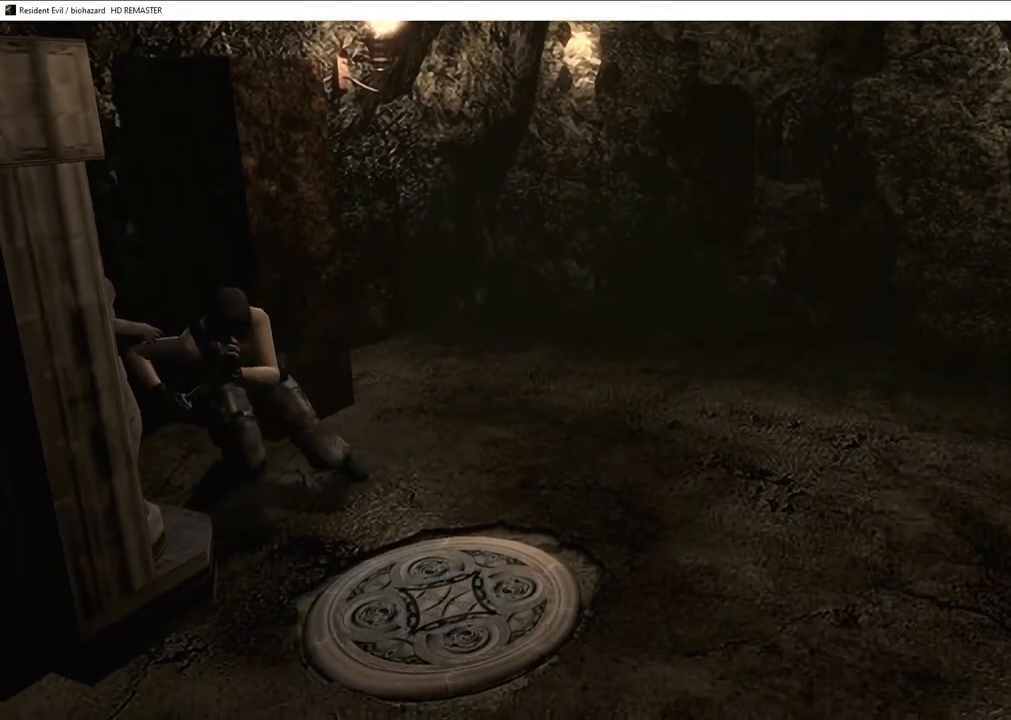
{"buttons": [], "left_stick": "down-left", "right_stick": "center", "events": []}
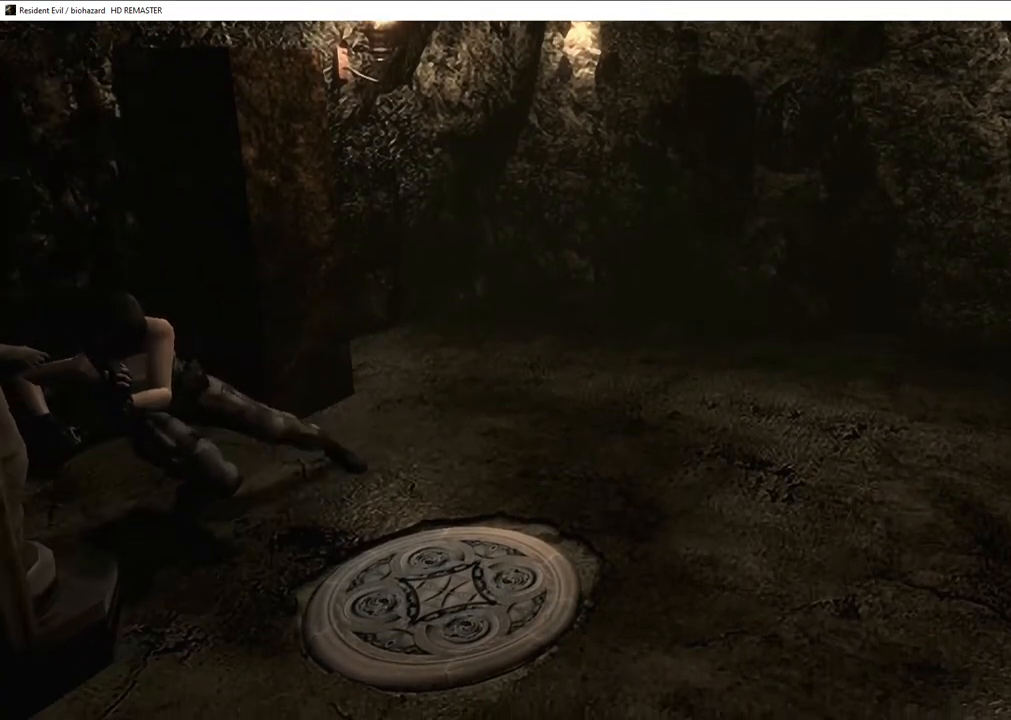
{"buttons": [], "left_stick": "down-left", "right_stick": "center", "events": []}
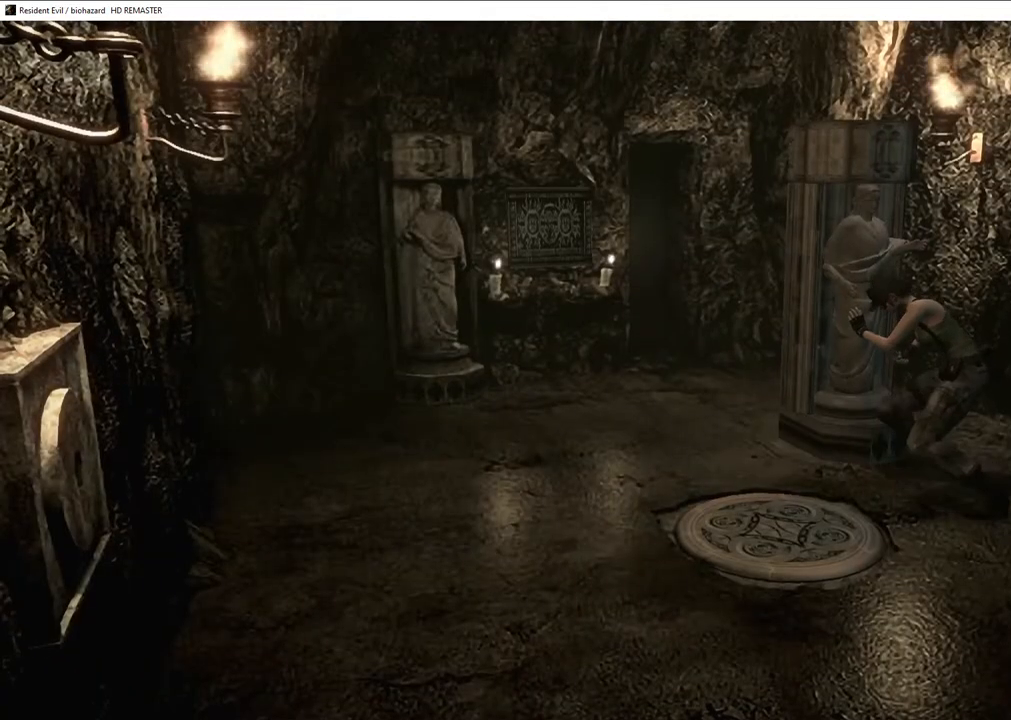
{"buttons": [], "left_stick": "down-left", "right_stick": "center", "events": []}
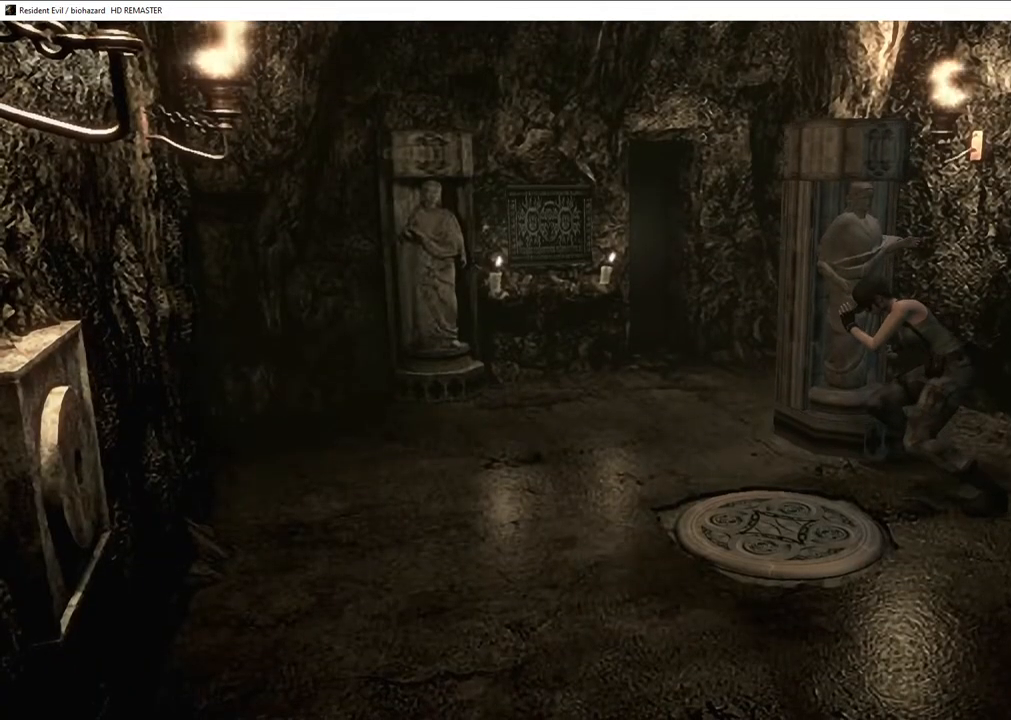
{"buttons": [], "left_stick": "down-left", "right_stick": "center", "events": []}
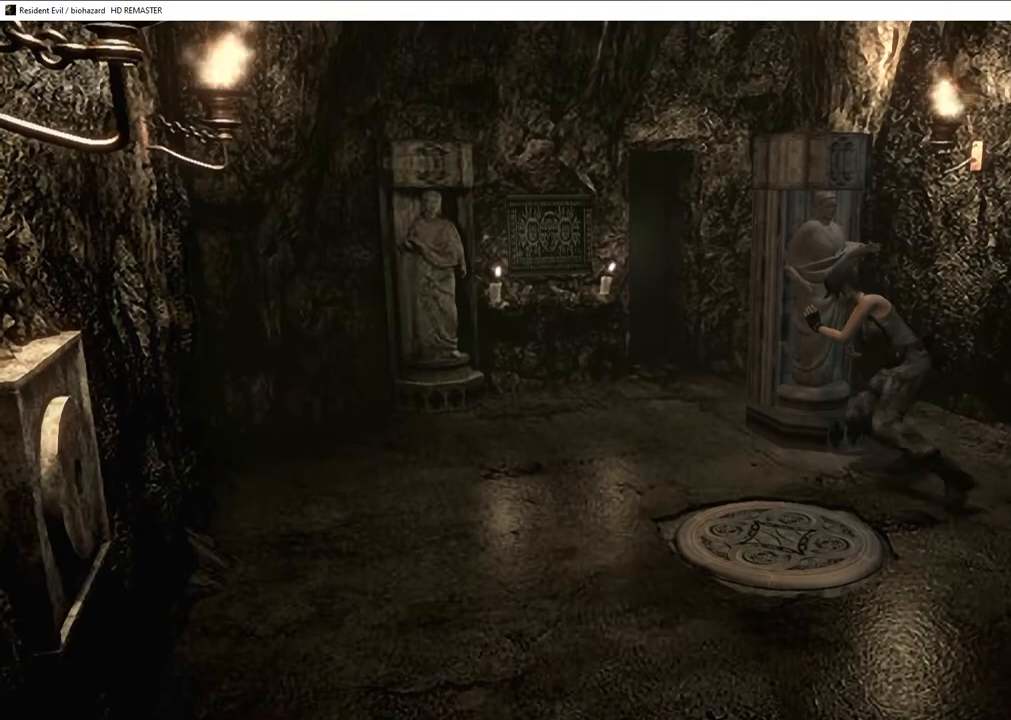
{"buttons": [], "left_stick": "down-left", "right_stick": "center", "events": []}
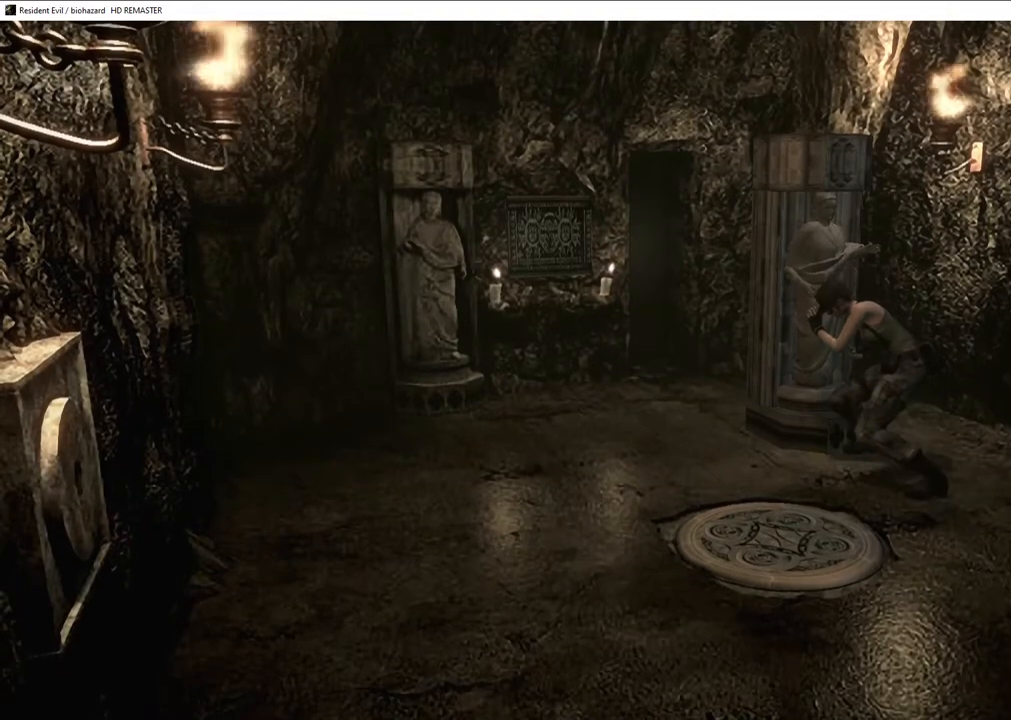
{"buttons": [], "left_stick": "down-left", "right_stick": "center", "events": []}
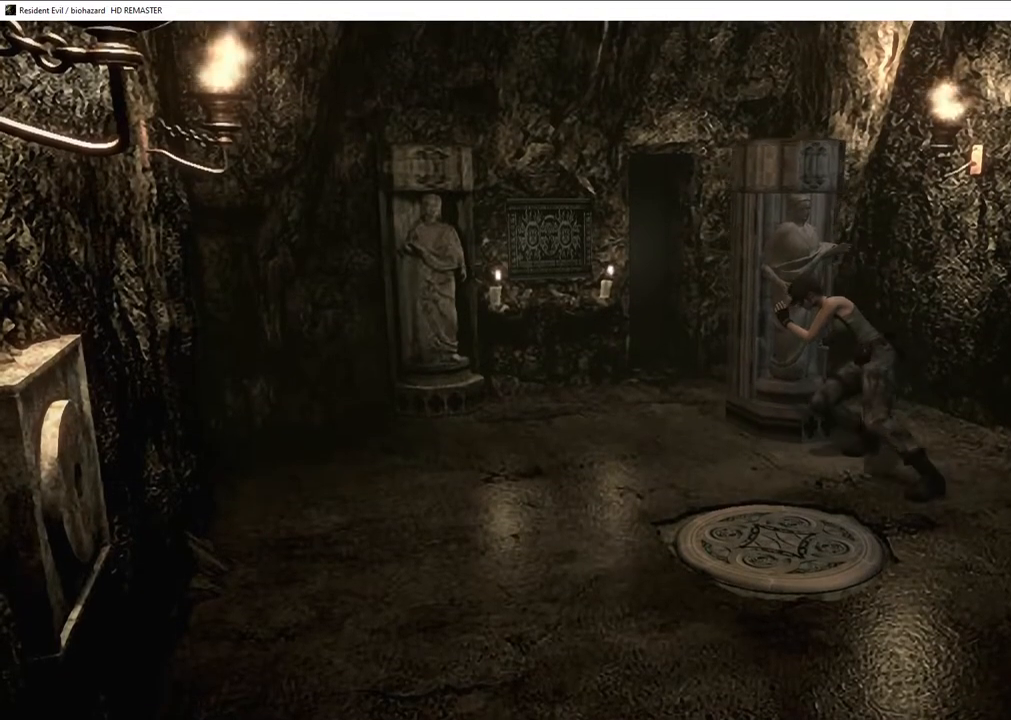
{"buttons": [], "left_stick": "down-left", "right_stick": "center", "events": []}
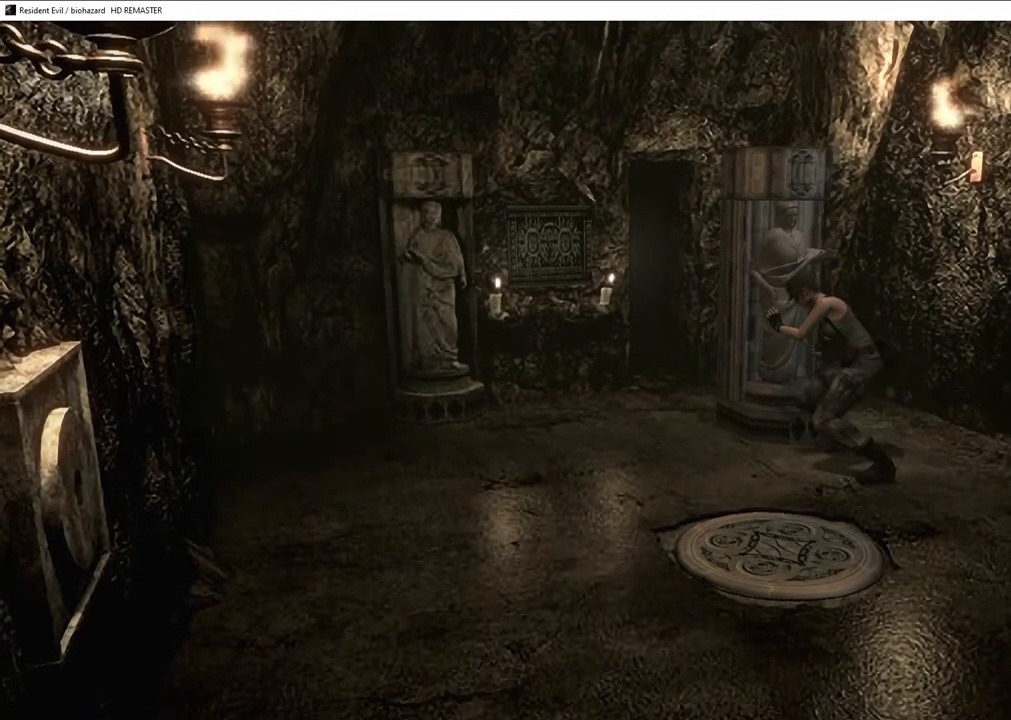
{"buttons": [], "left_stick": "down-left", "right_stick": "center", "events": []}
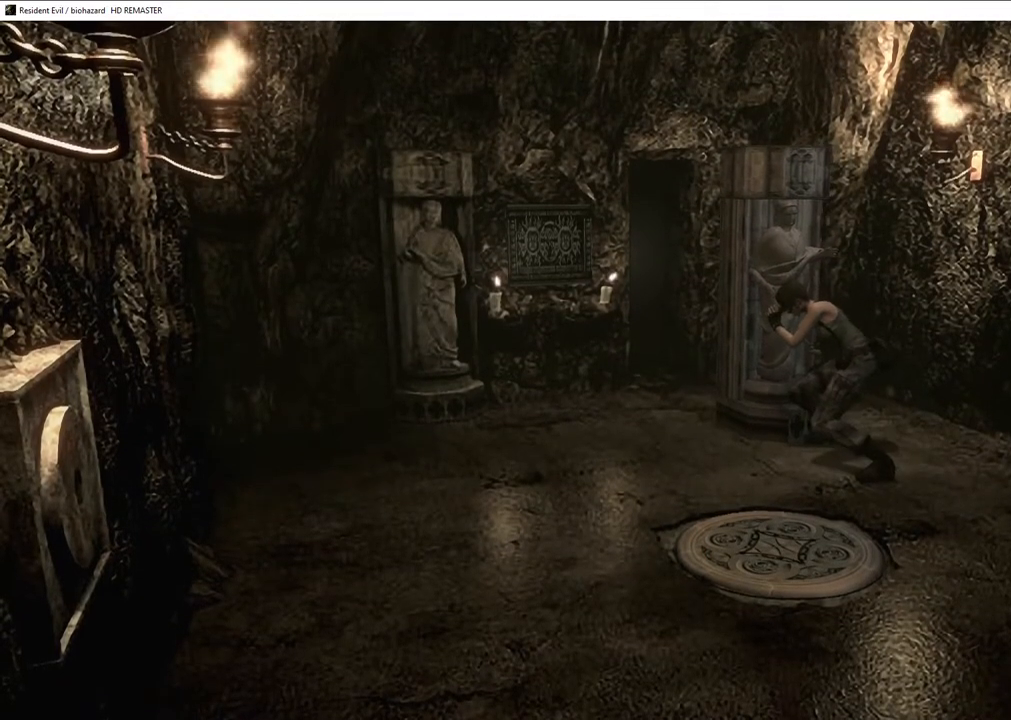
{"buttons": [], "left_stick": "down-left", "right_stick": "center", "events": []}
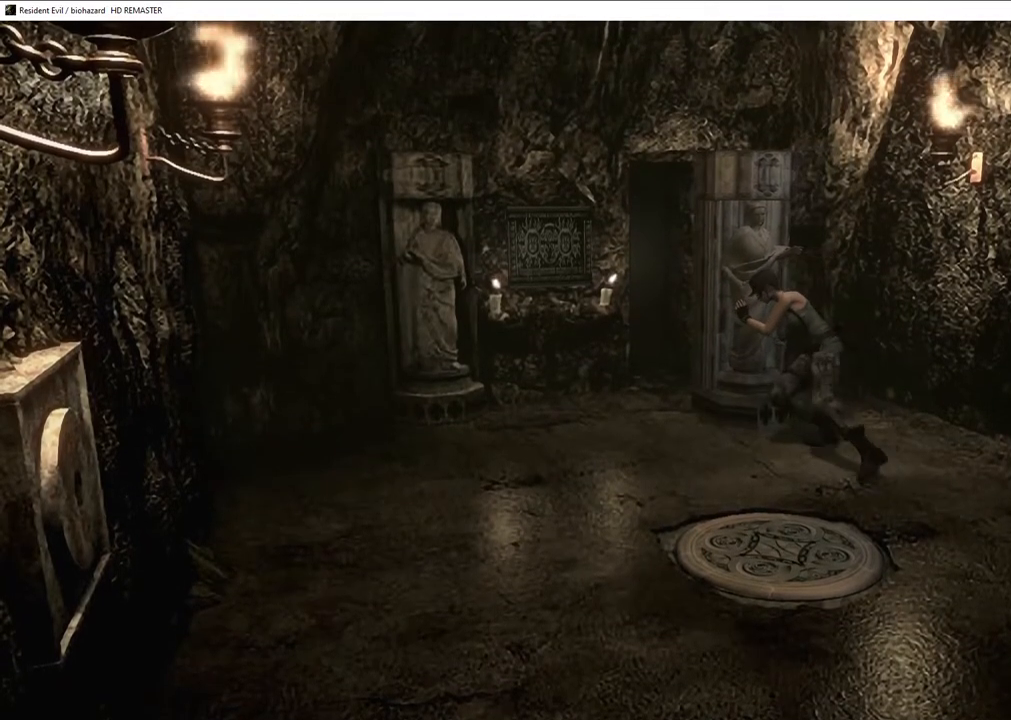
{"buttons": [], "left_stick": "down-left", "right_stick": "center", "events": []}
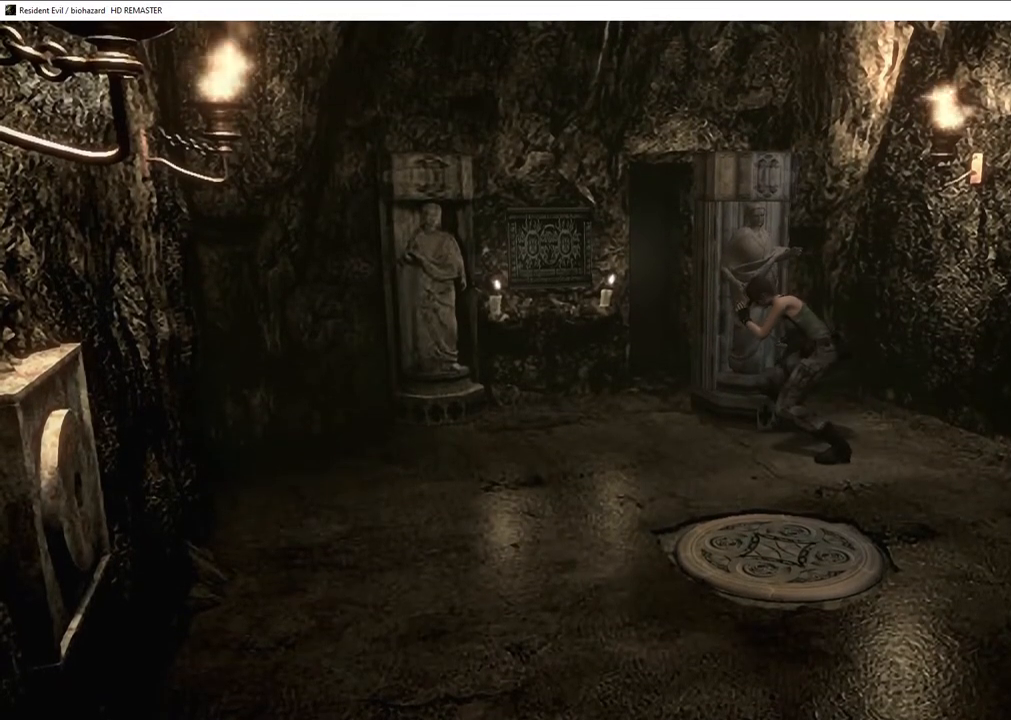
{"buttons": [], "left_stick": "down-left", "right_stick": "center", "events": []}
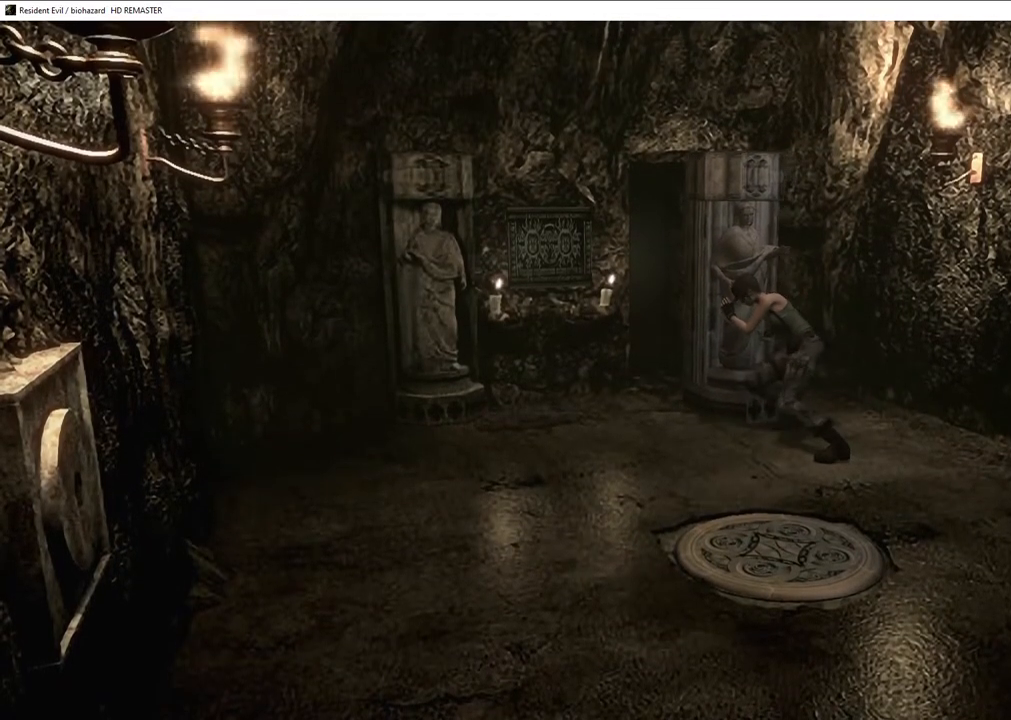
{"buttons": [], "left_stick": "down-left", "right_stick": "center", "events": []}
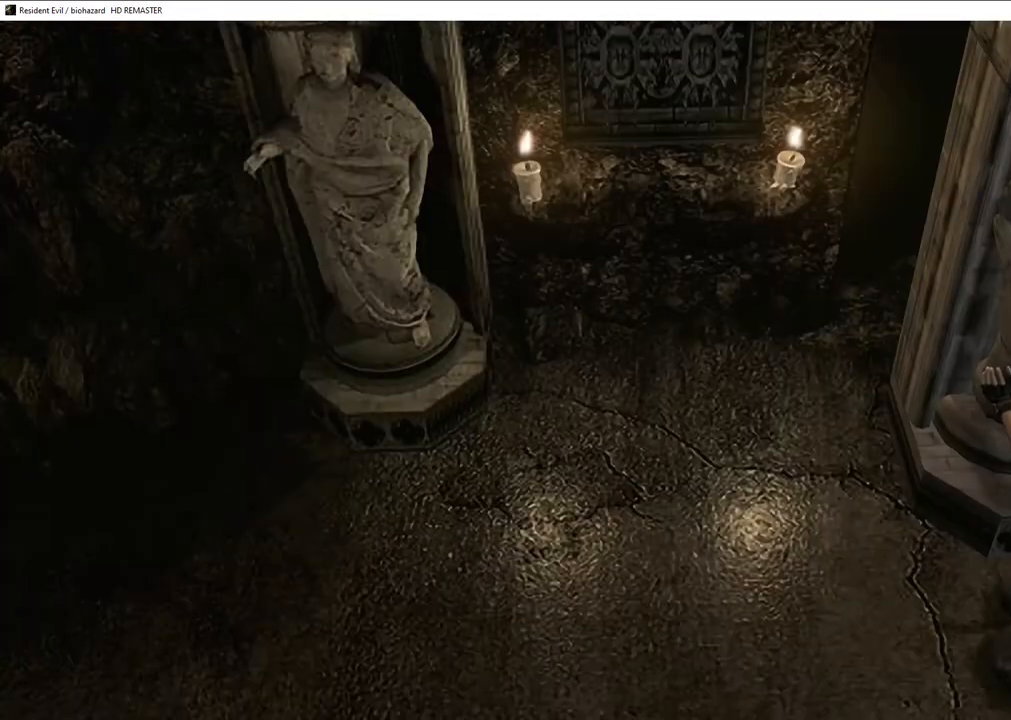
{"buttons": [], "left_stick": "down-left", "right_stick": "center", "events": []}
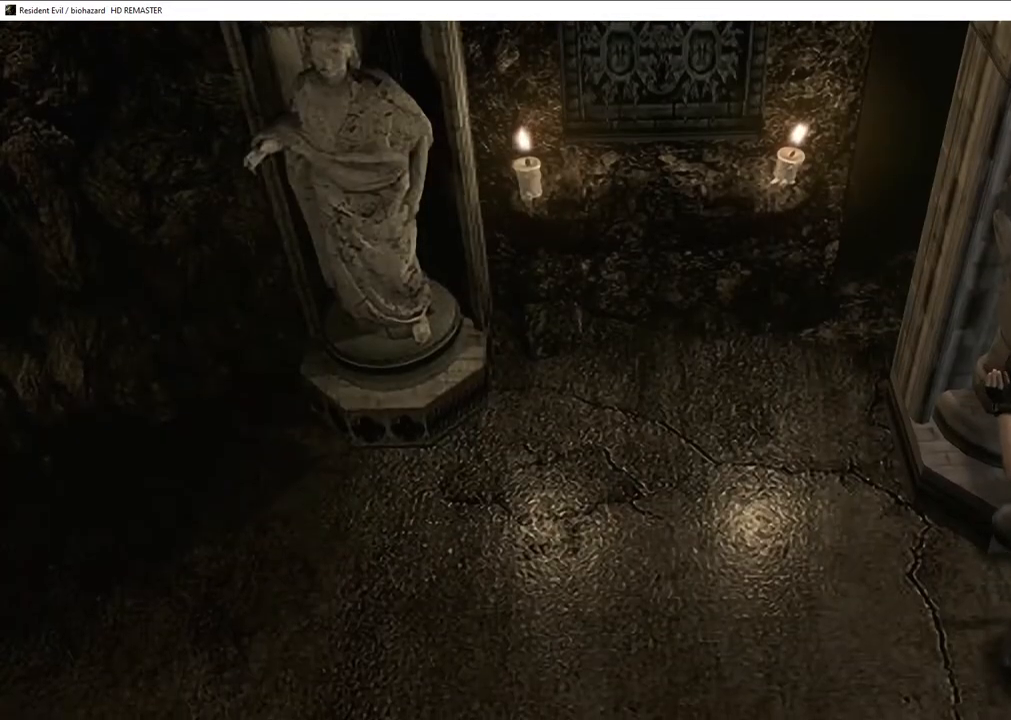
{"buttons": [], "left_stick": "down-left", "right_stick": "center", "events": []}